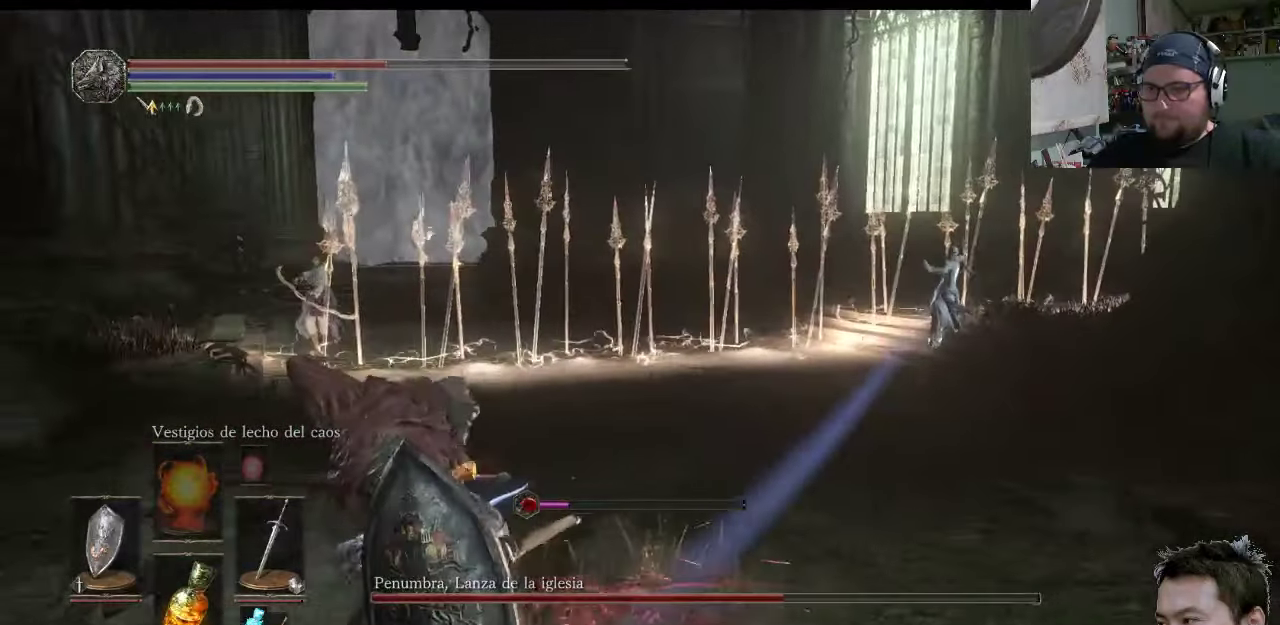
Gameplay with a controller (PlayStation layout); each line is a JSON object with the inputs held at the frame after it. "events" lists button and stick changes between this image and that frame as [ms after this image, input, new state], when the widget could be followed in between. Not read: L2 L3 R2 R3.
{"buttons": [], "left_stick": "down-left", "right_stick": "center", "events": [[217, "right_stick", "right"], [450, "right_stick", "center"]]}
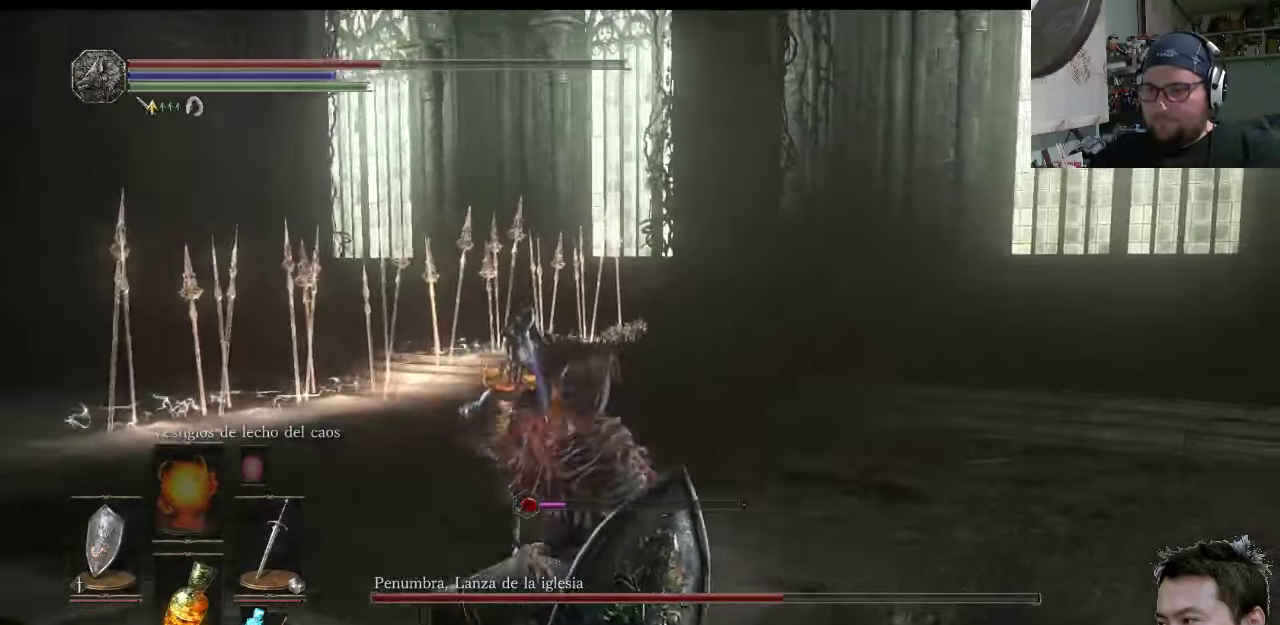
{"buttons": [], "left_stick": "down-right", "right_stick": "center", "events": [[83, "SQUARE", "down"], [217, "SQUARE", "up"], [450, "left_stick", "down-right"]]}
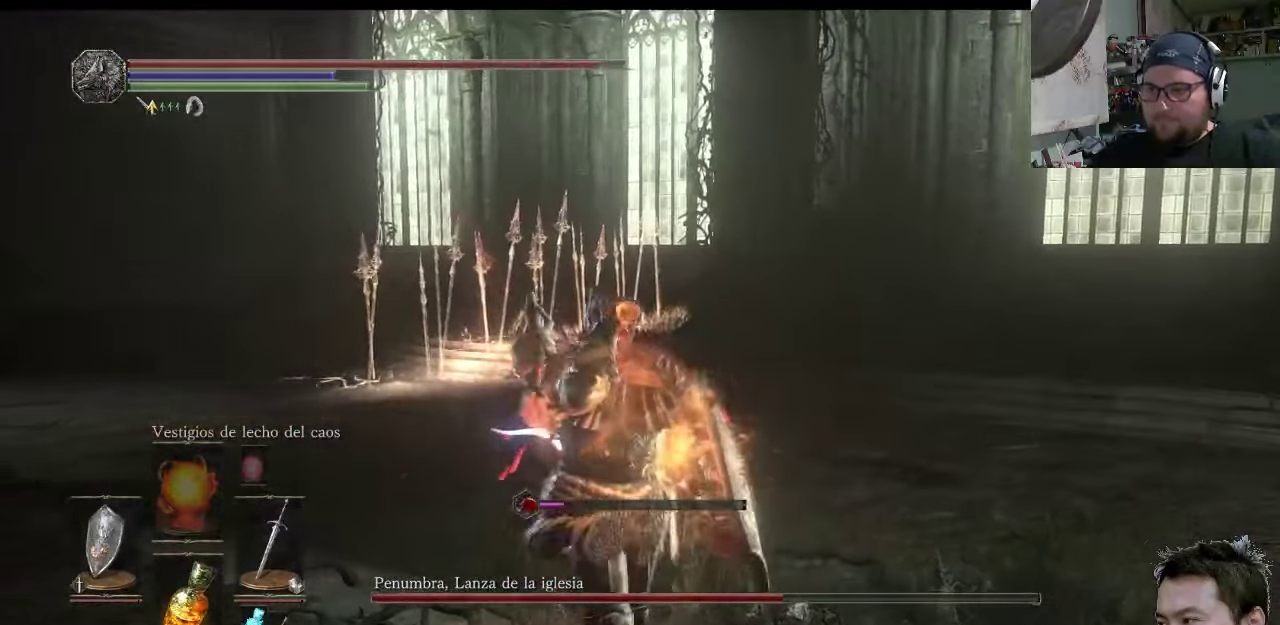
{"buttons": [], "left_stick": "up-right", "right_stick": "left", "events": [[283, "left_stick", "up-right"], [500, "right_stick", "left"]]}
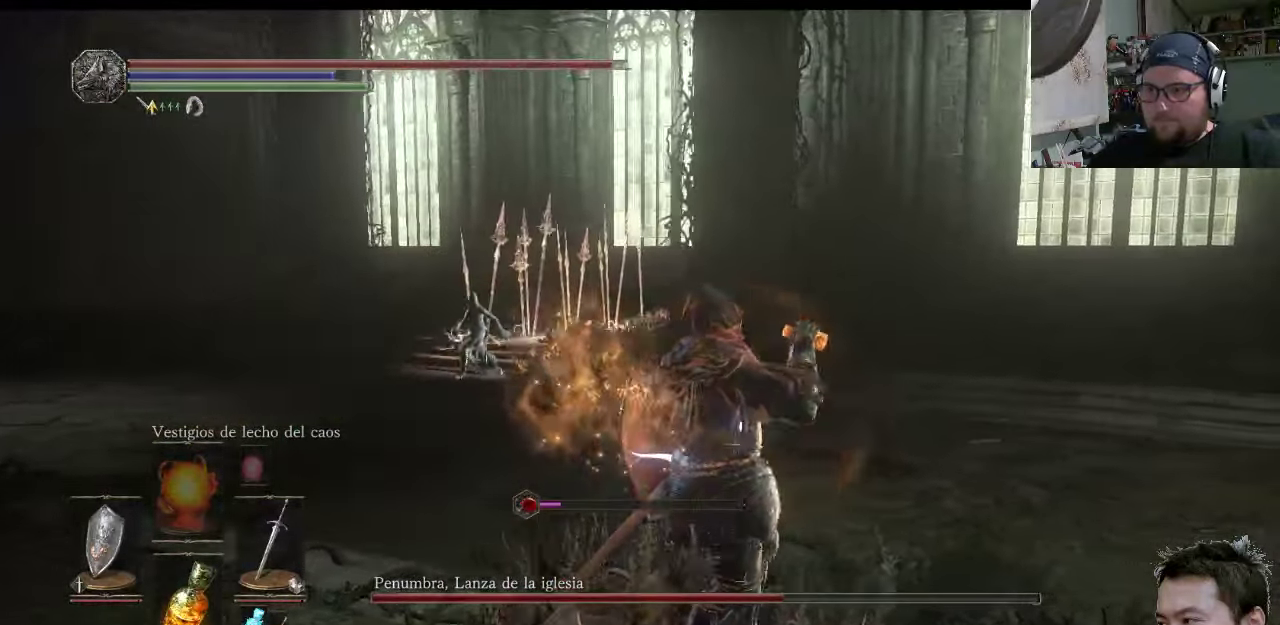
{"buttons": [], "left_stick": "up-right", "right_stick": "center", "events": [[133, "right_stick", "center"]]}
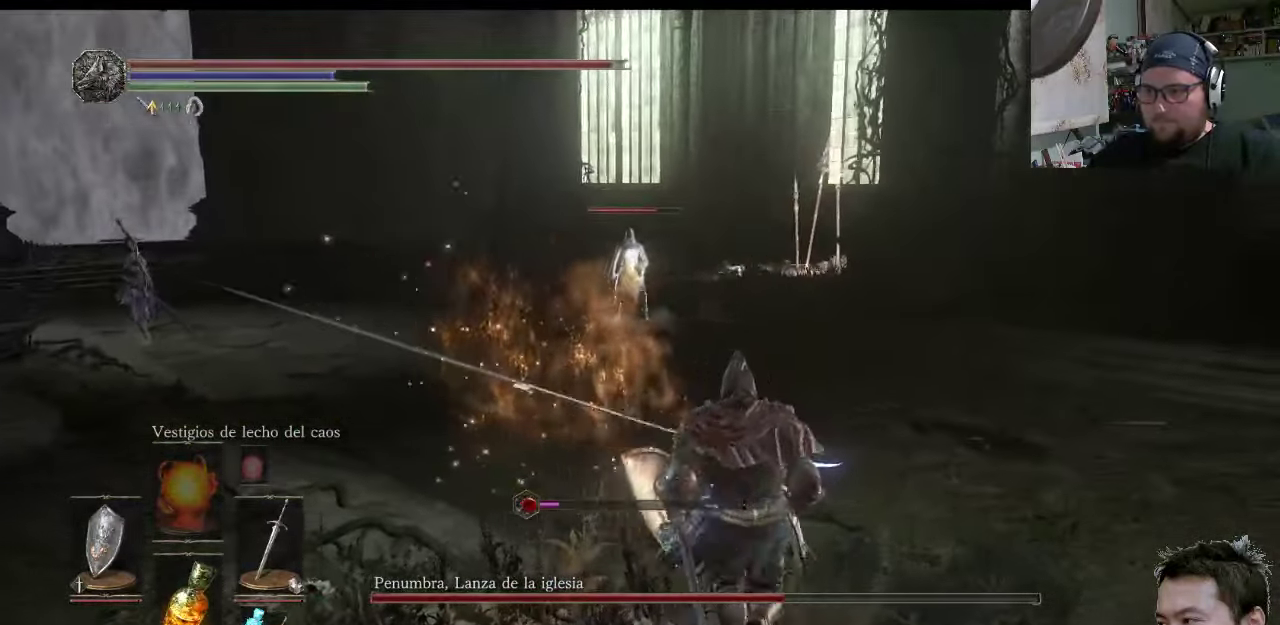
{"buttons": ["L1"], "left_stick": "up-right", "right_stick": "center", "events": [[233, "L1", "down"]]}
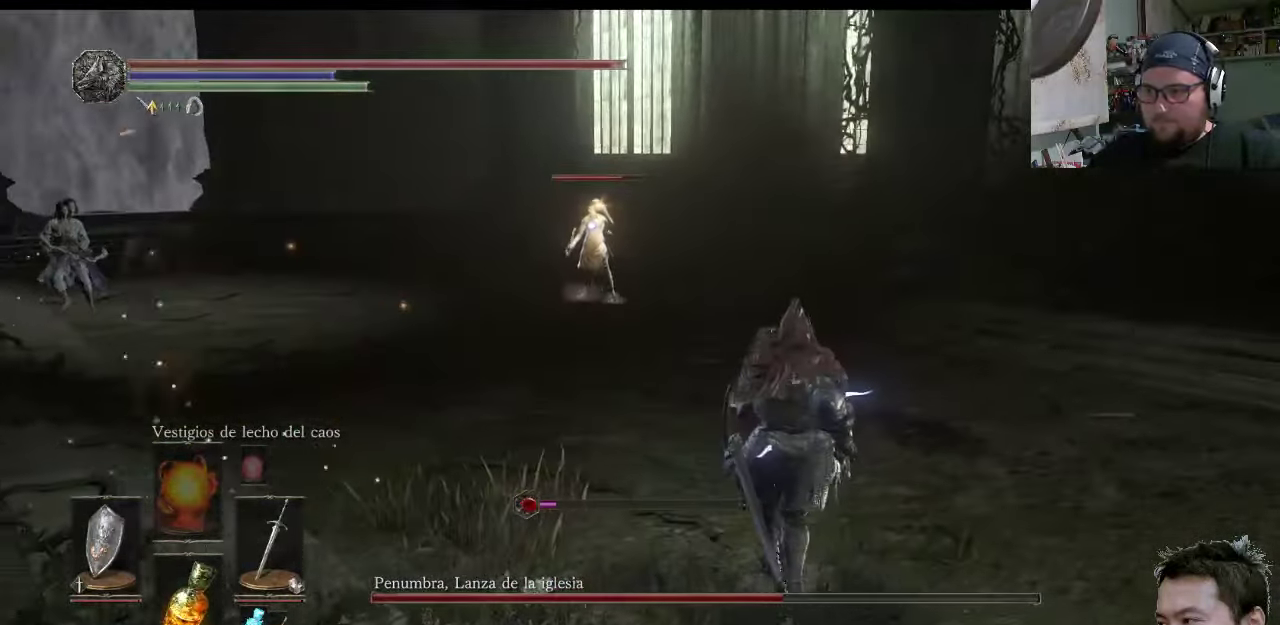
{"buttons": ["L1"], "left_stick": "up-right", "right_stick": "center", "events": [[334, "right_stick", "left"], [500, "right_stick", "center"]]}
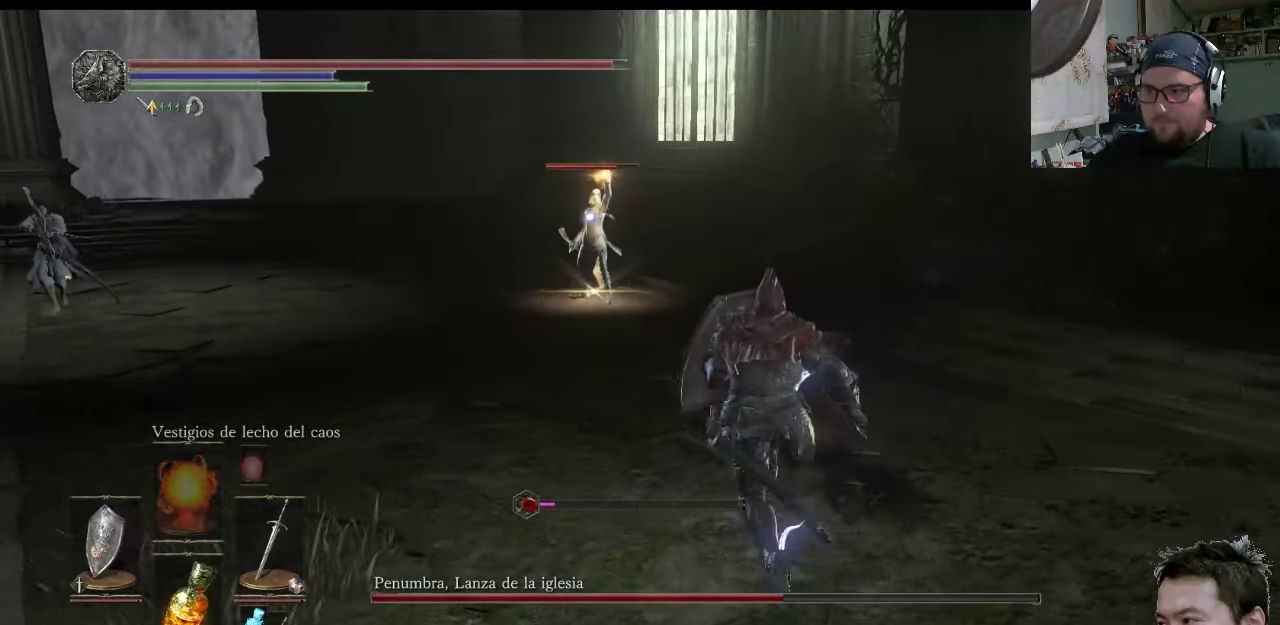
{"buttons": ["L1"], "left_stick": "up-right", "right_stick": "center", "events": []}
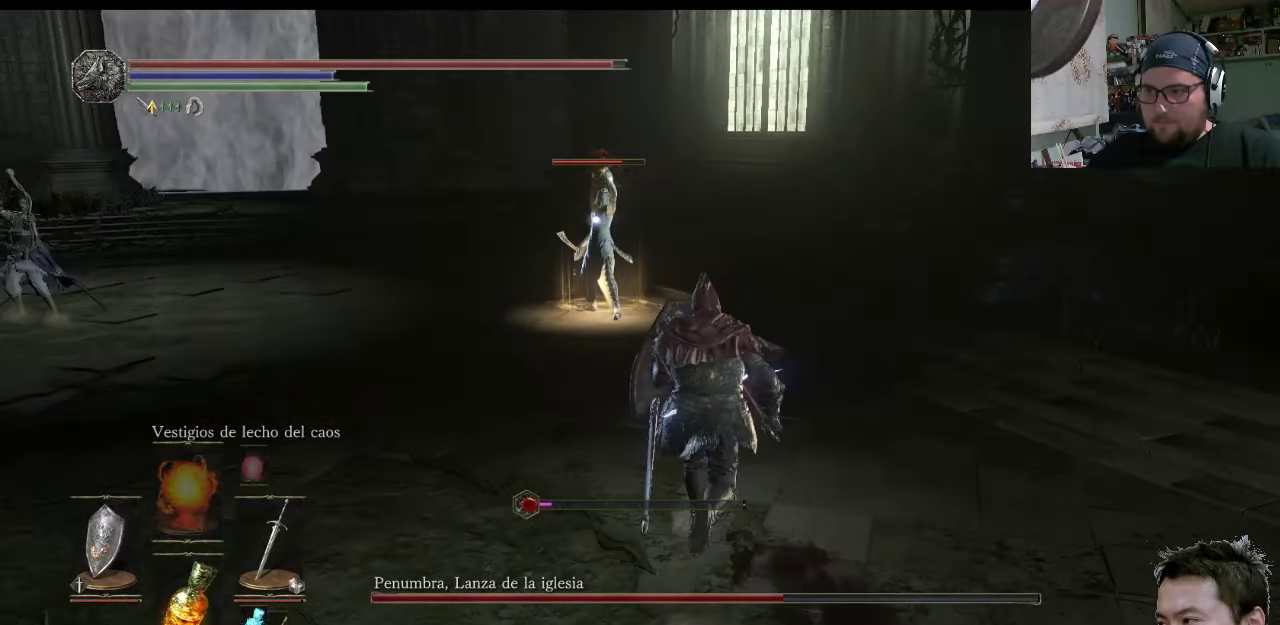
{"buttons": ["L1"], "left_stick": "up-right", "right_stick": "center", "events": []}
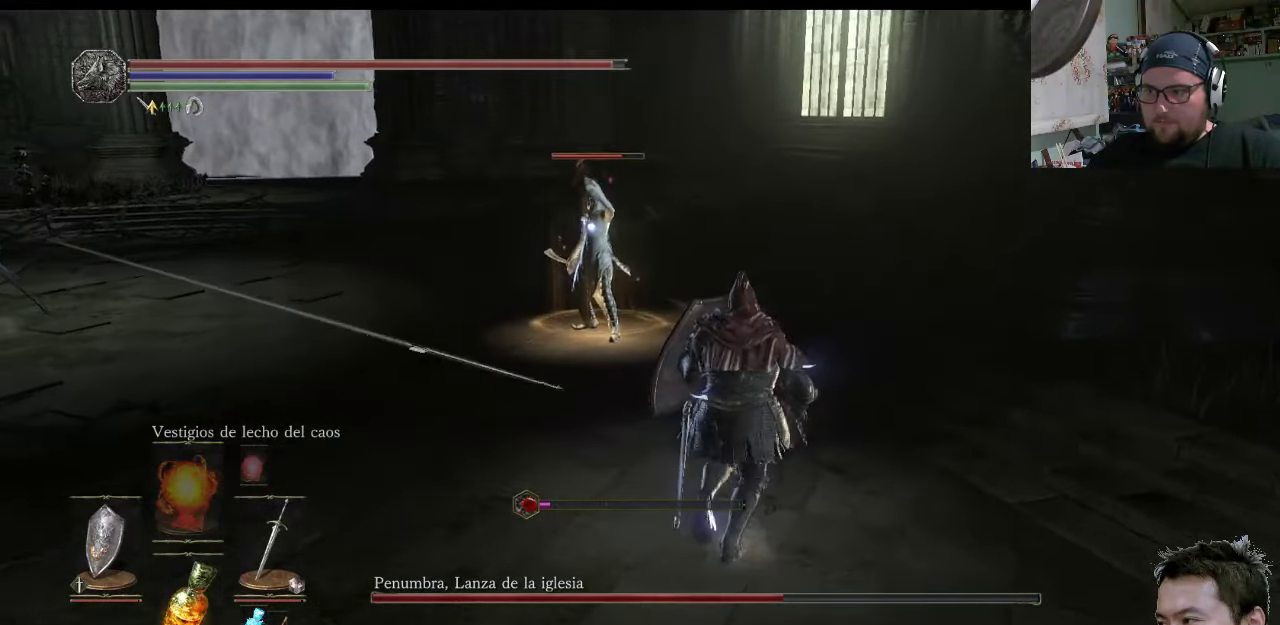
{"buttons": ["L1"], "left_stick": "up-right", "right_stick": "center", "events": []}
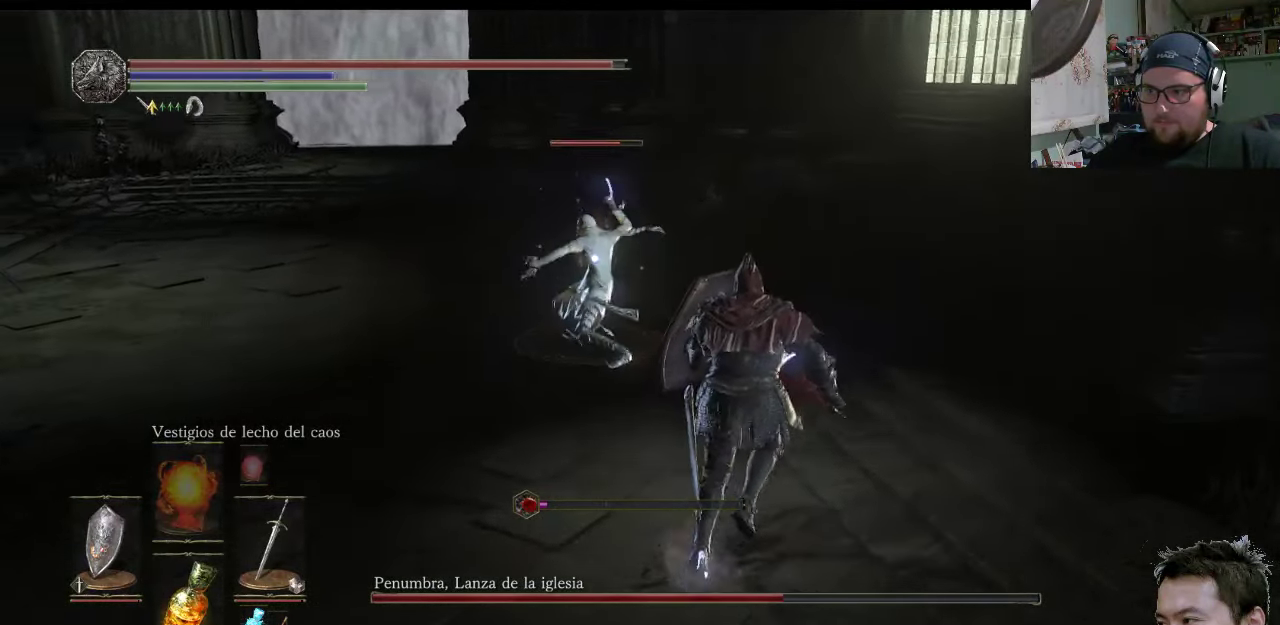
{"buttons": ["L1"], "left_stick": "up-right", "right_stick": "center", "events": []}
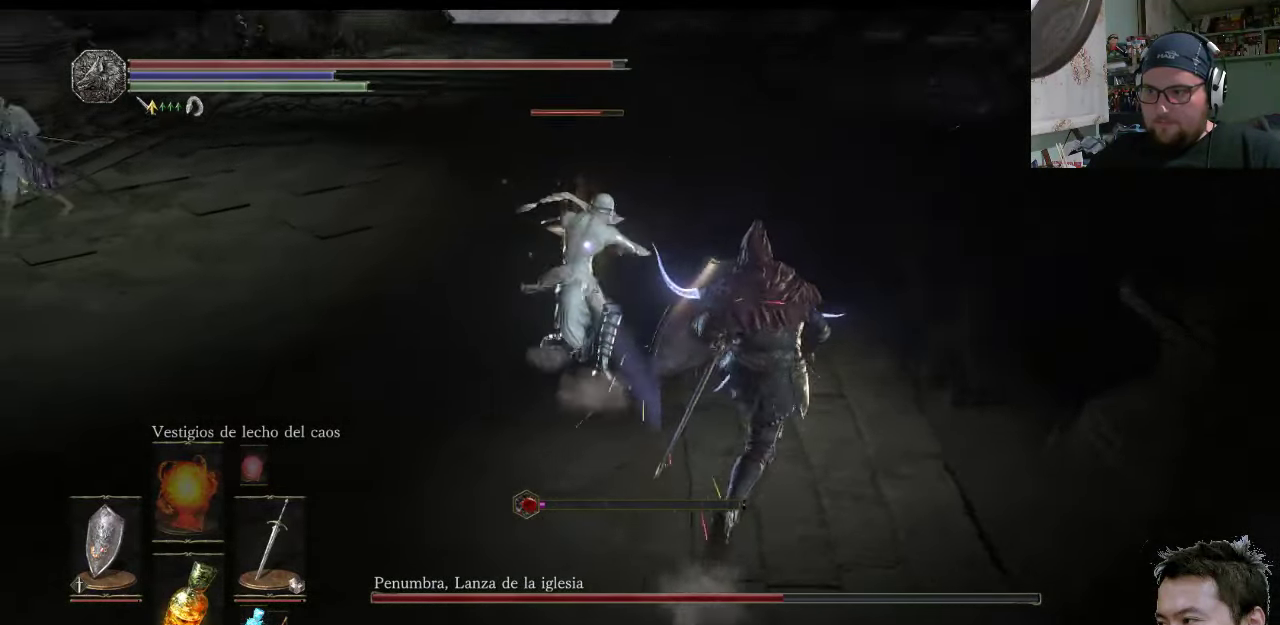
{"buttons": ["L1"], "left_stick": "up-right", "right_stick": "center", "events": []}
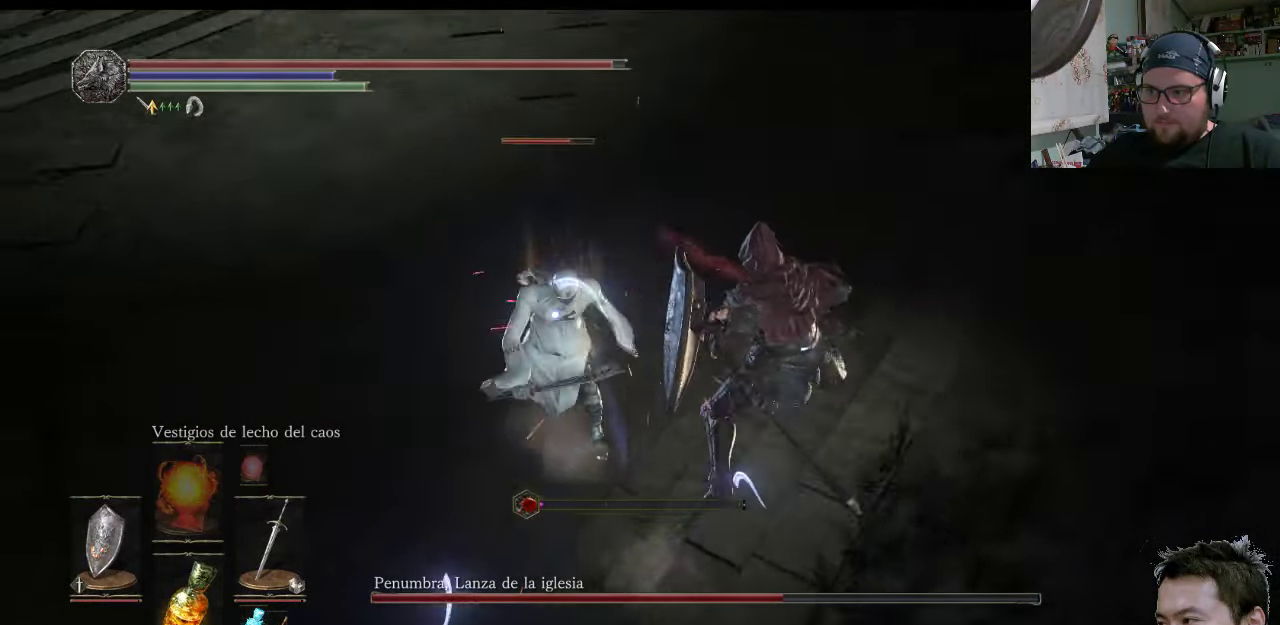
{"buttons": [], "left_stick": "up-right", "right_stick": "center", "events": [[167, "L1", "up"]]}
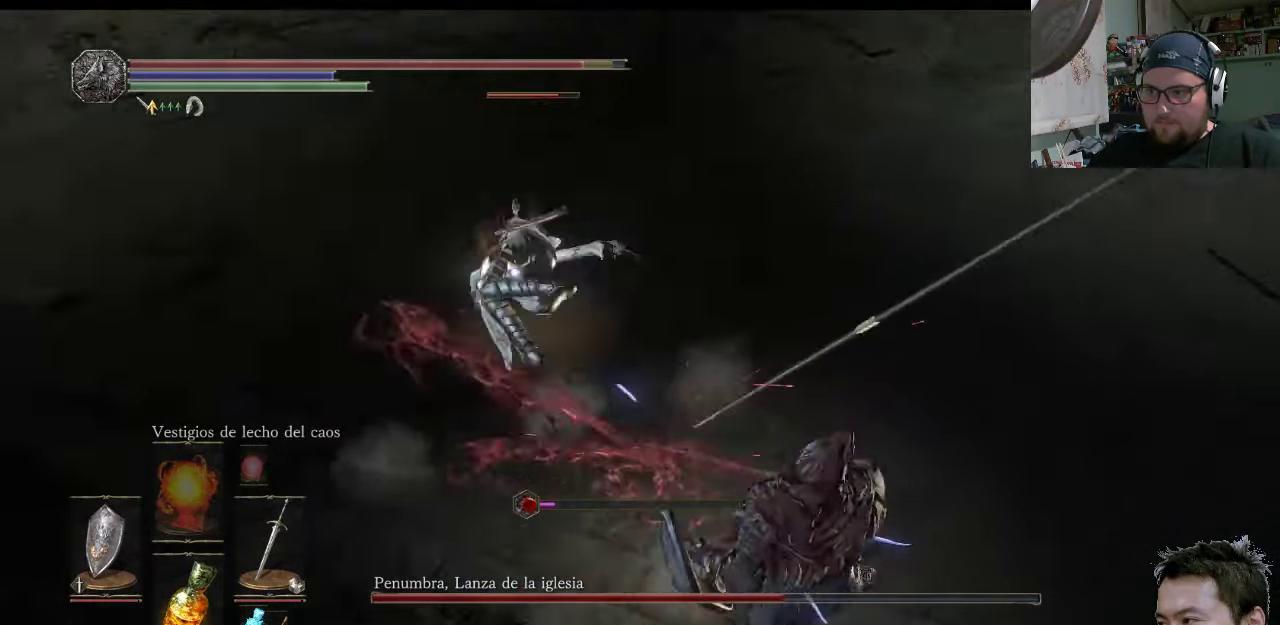
{"buttons": ["L1"], "left_stick": "up-right", "right_stick": "center", "events": [[384, "L1", "down"]]}
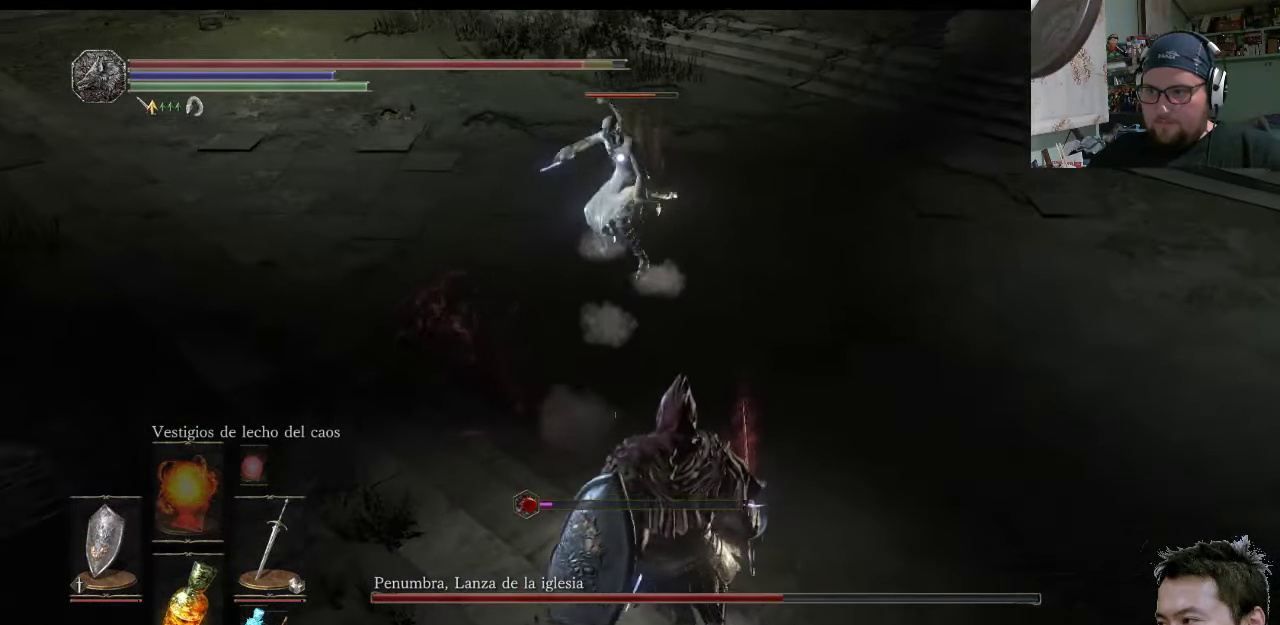
{"buttons": ["L1"], "left_stick": "up-left", "right_stick": "center", "events": [[484, "left_stick", "up-left"]]}
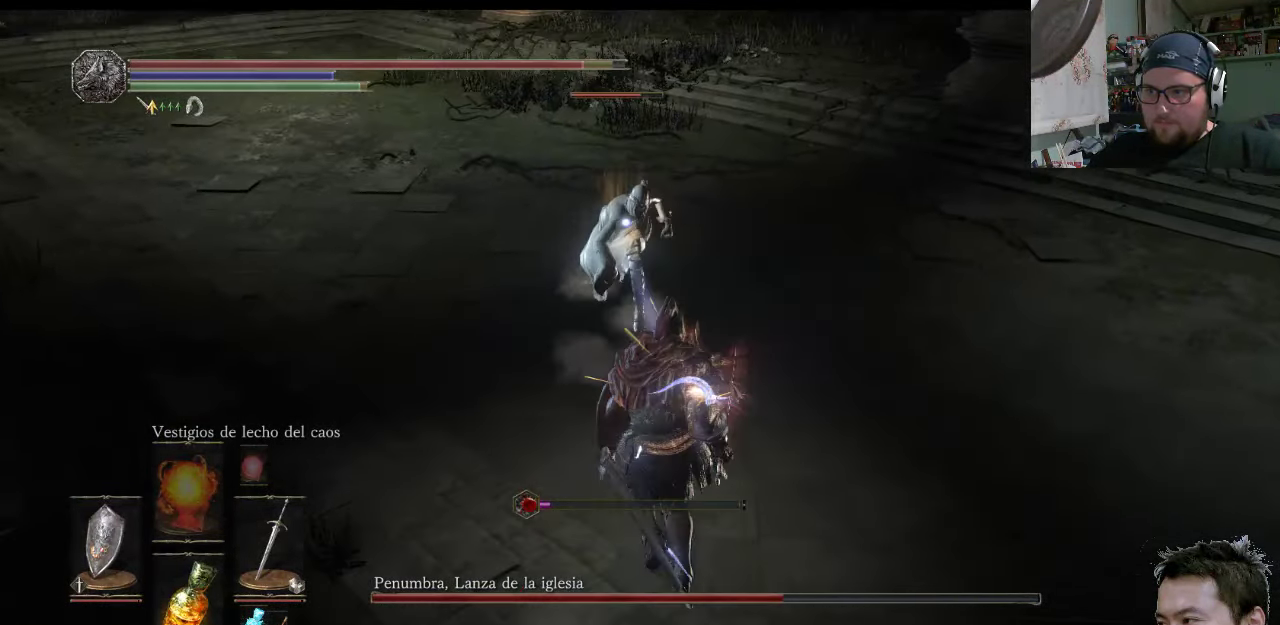
{"buttons": [], "left_stick": "up-left", "right_stick": "center", "events": [[417, "L1", "up"]]}
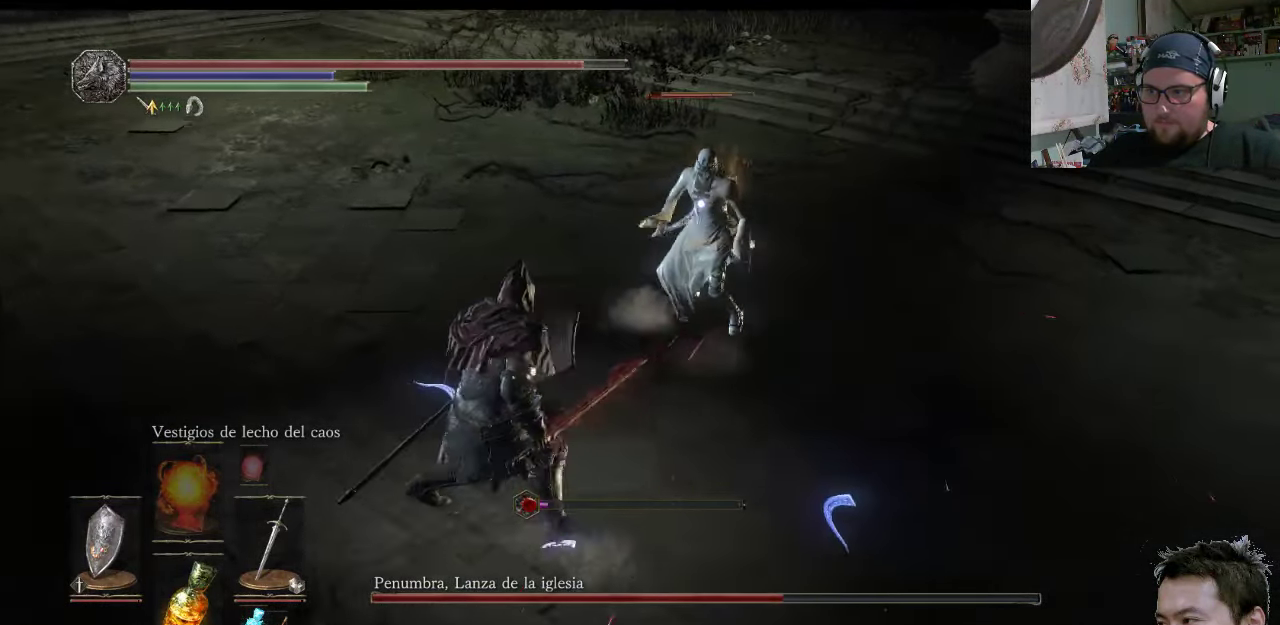
{"buttons": [], "left_stick": "up", "right_stick": "center", "events": [[50, "R1", "down"], [250, "R1", "up"], [450, "left_stick", "up"]]}
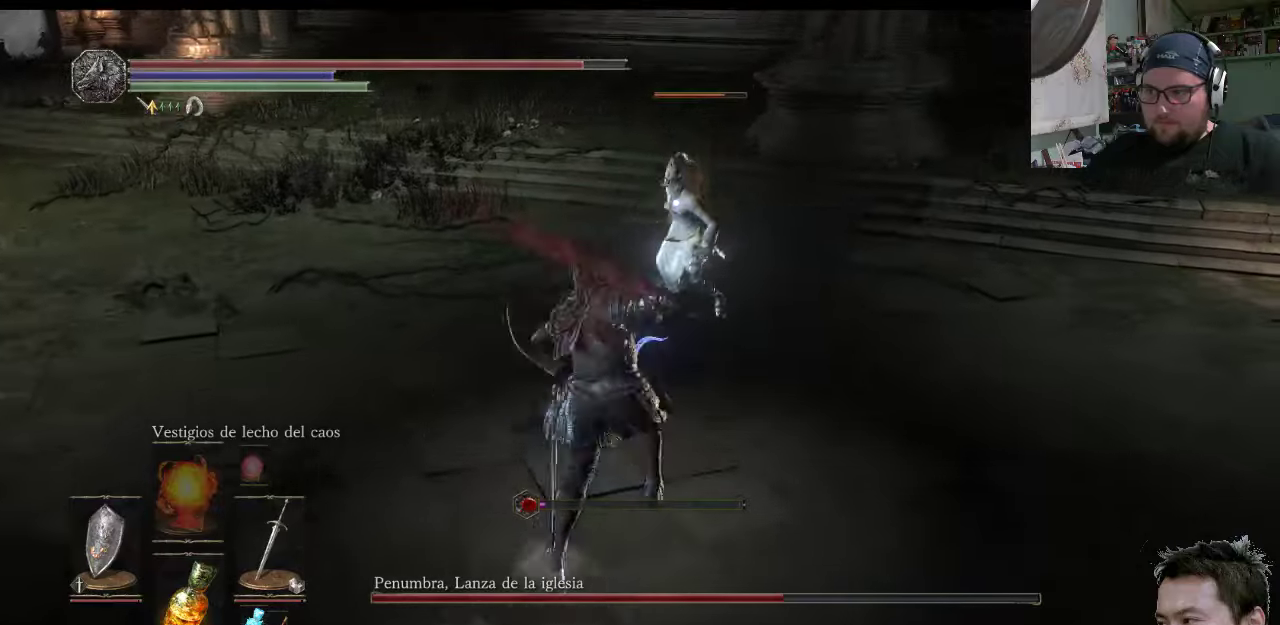
{"buttons": [], "left_stick": "up-left", "right_stick": "center", "events": [[300, "CIRCLE", "down"], [366, "left_stick", "up-left"], [433, "CIRCLE", "up"]]}
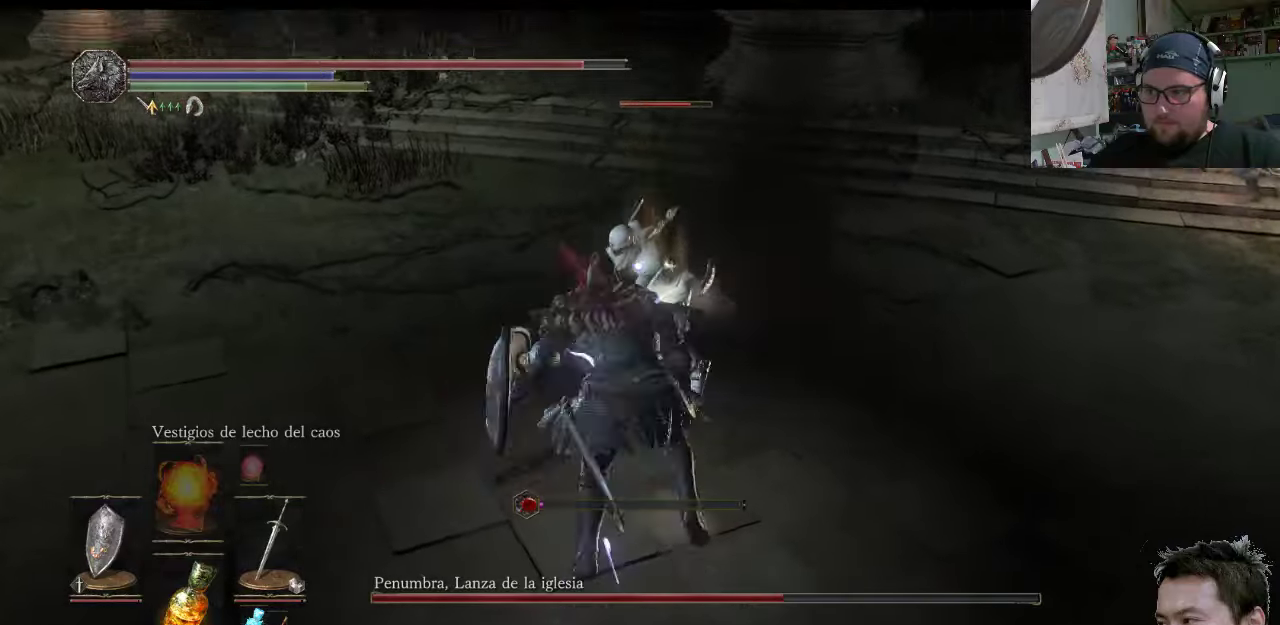
{"buttons": [], "left_stick": "up-left", "right_stick": "center", "events": []}
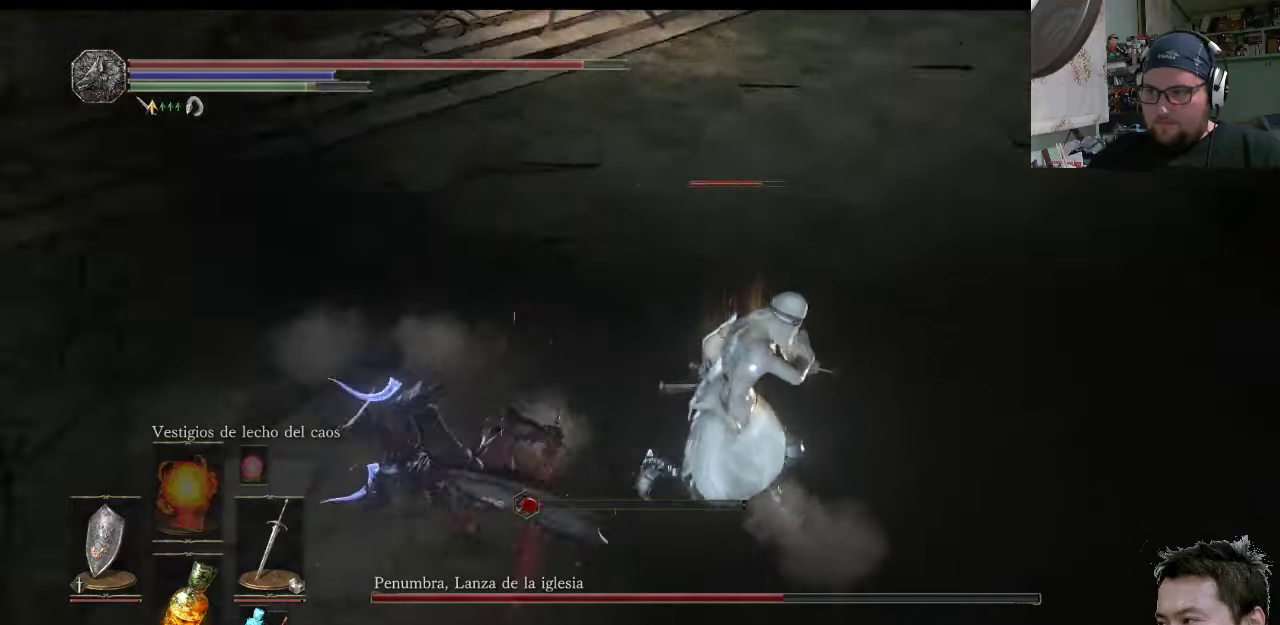
{"buttons": [], "left_stick": "up-right", "right_stick": "center", "events": [[66, "left_stick", "up-right"], [266, "R1", "down"], [433, "R1", "up"]]}
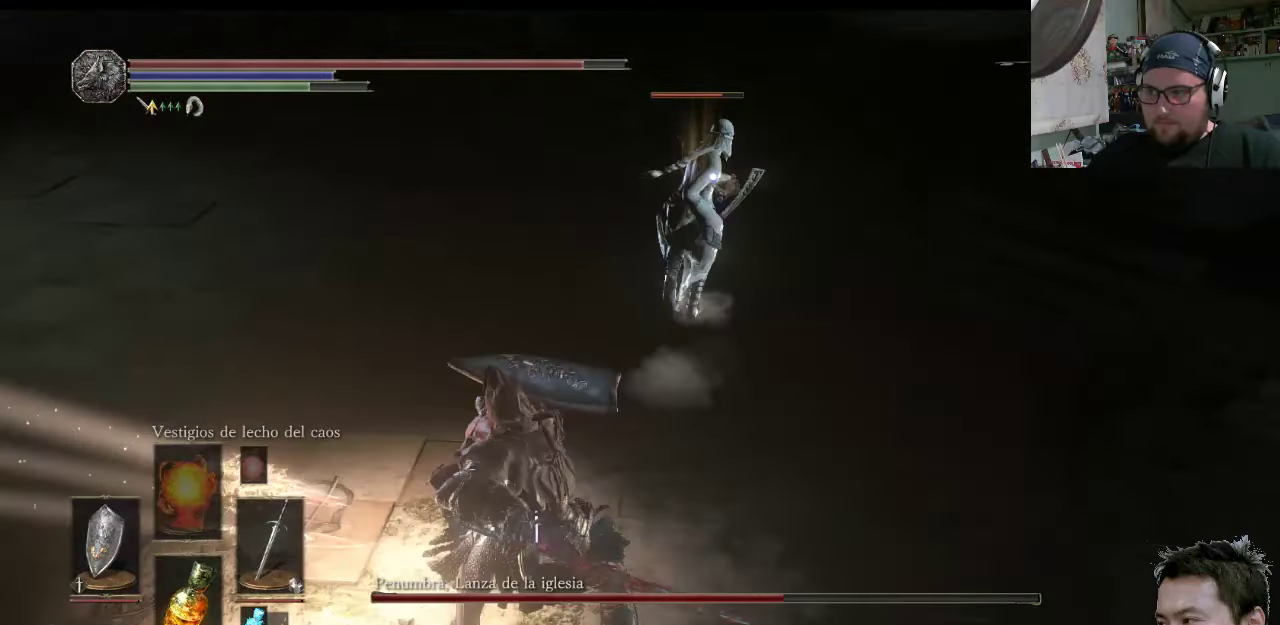
{"buttons": ["CIRCLE"], "left_stick": "up-right", "right_stick": "center", "events": [[450, "CIRCLE", "down"]]}
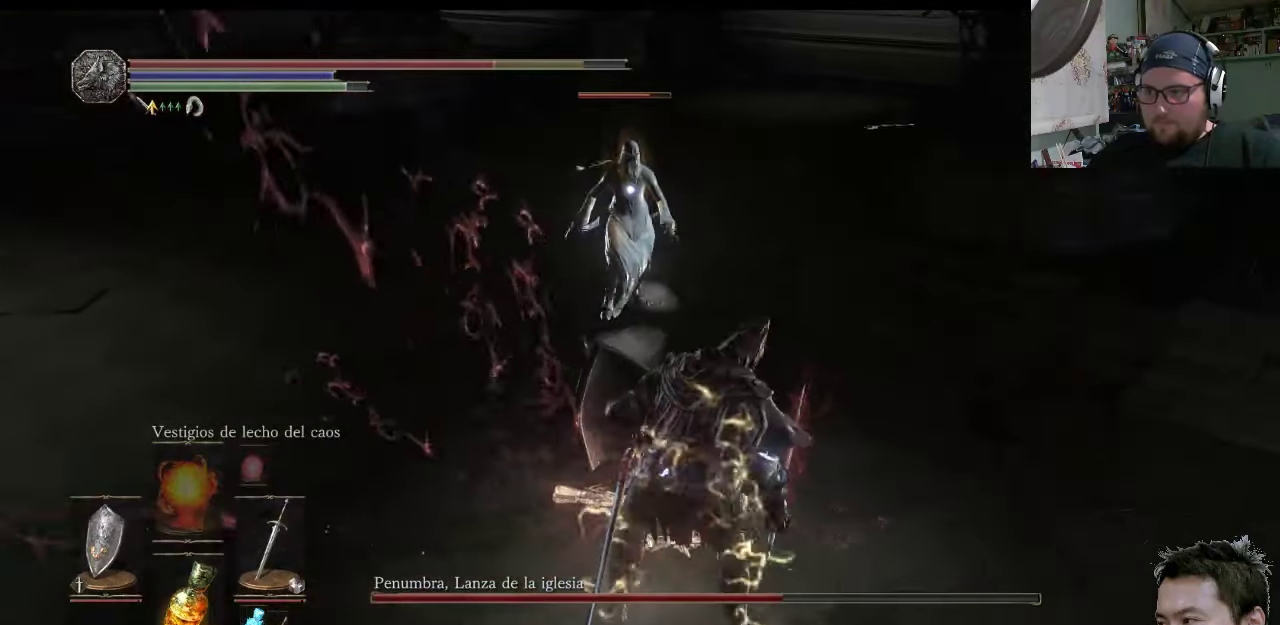
{"buttons": [], "left_stick": "up-right", "right_stick": "center", "events": [[83, "CIRCLE", "up"]]}
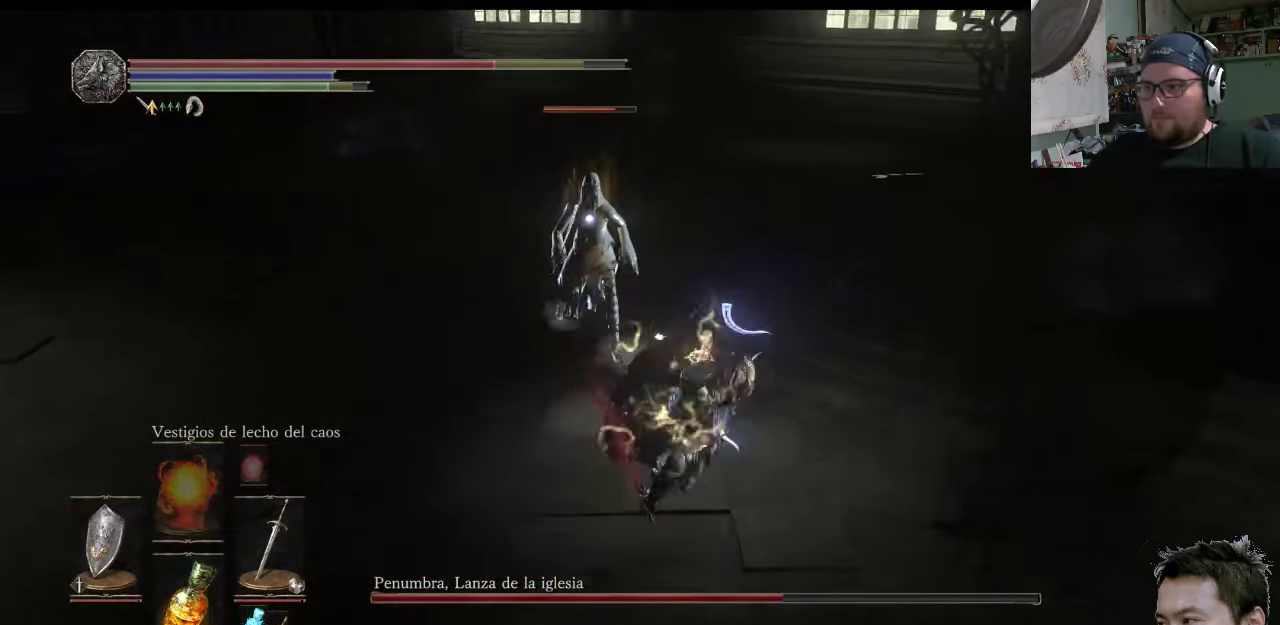
{"buttons": ["R1"], "left_stick": "up-left", "right_stick": "center", "events": [[283, "R1", "down"], [283, "left_stick", "up-left"], [383, "R1", "up"], [483, "R1", "down"]]}
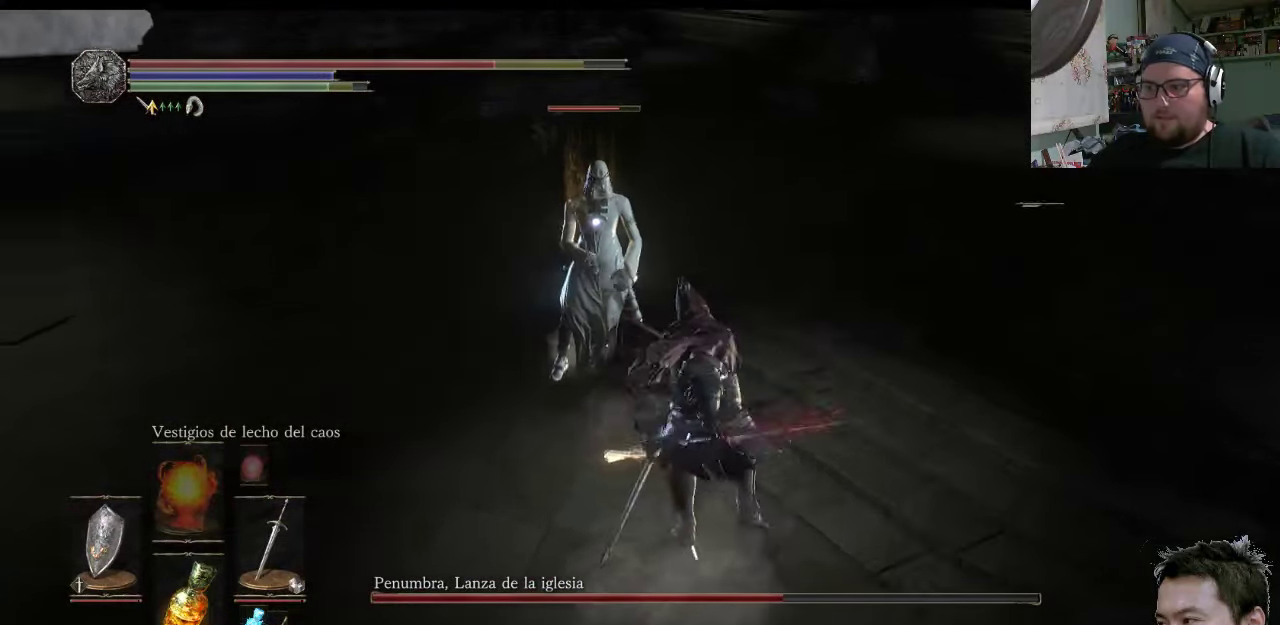
{"buttons": ["R1"], "left_stick": "up-left", "right_stick": "center", "events": [[83, "R1", "up"], [150, "R1", "down"], [266, "R1", "up"], [350, "R1", "down"], [433, "R1", "up"], [500, "R1", "down"]]}
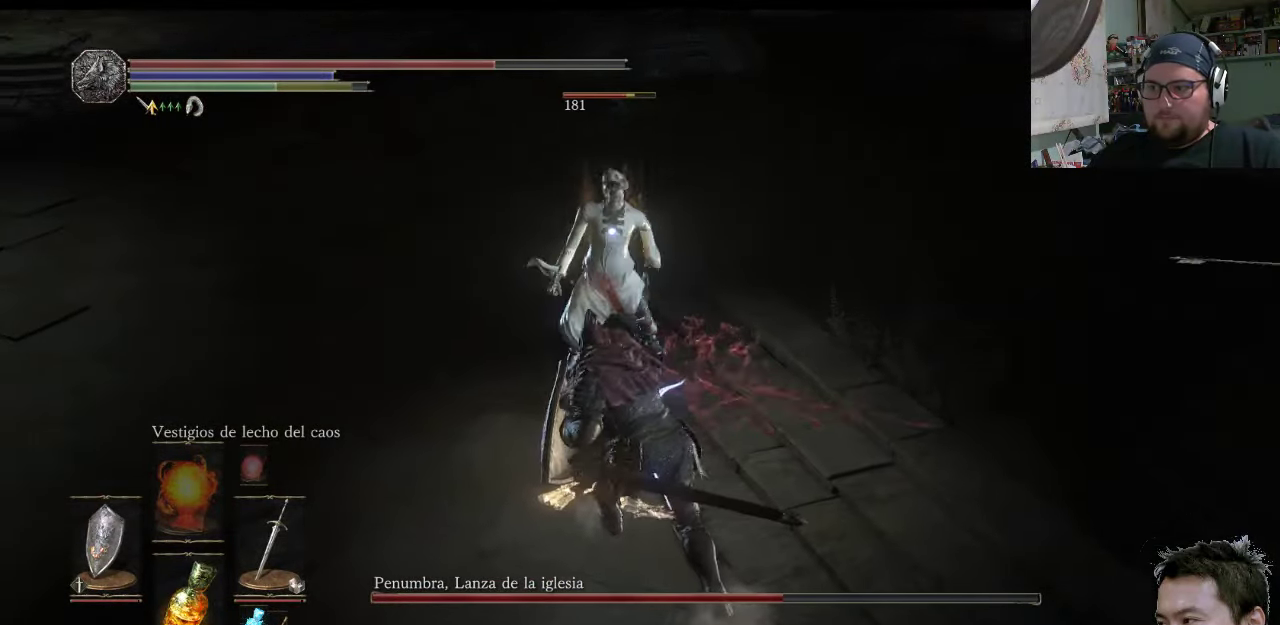
{"buttons": [], "left_stick": "up-left", "right_stick": "center", "events": [[100, "R1", "up"], [200, "R1", "down"], [300, "R1", "up"], [366, "R1", "down"], [466, "R1", "up"]]}
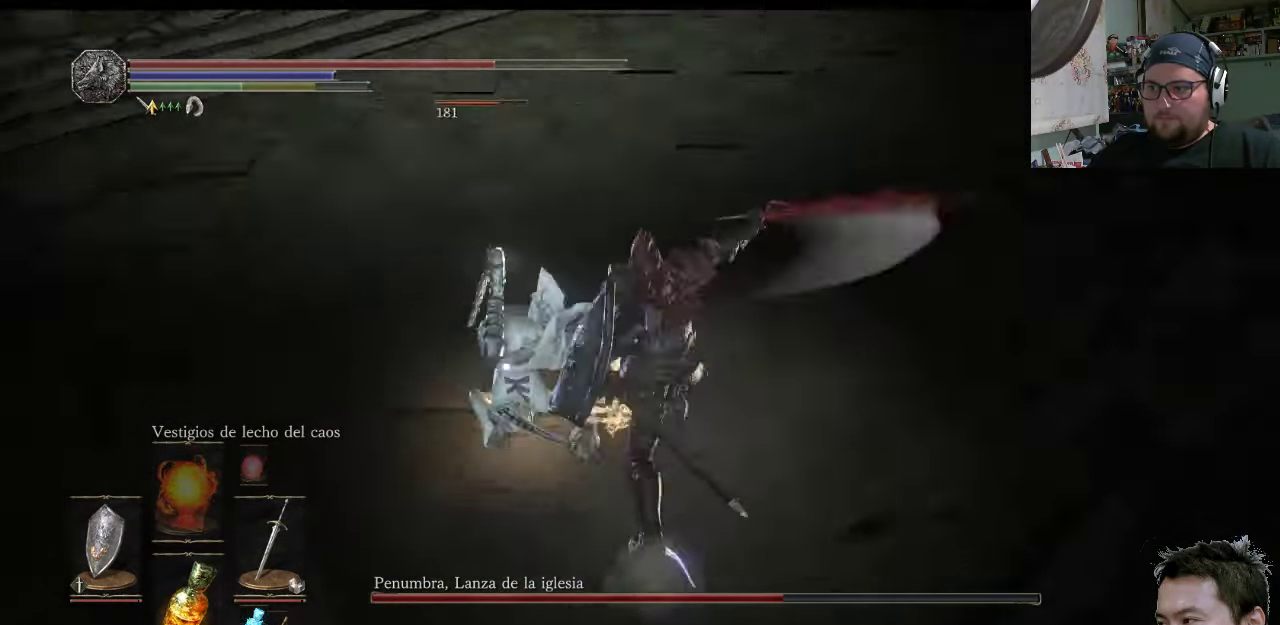
{"buttons": ["R1"], "left_stick": "up-left", "right_stick": "center", "events": [[66, "R1", "down"], [166, "R1", "up"], [233, "R1", "down"], [366, "R1", "up"], [400, "R1", "down"]]}
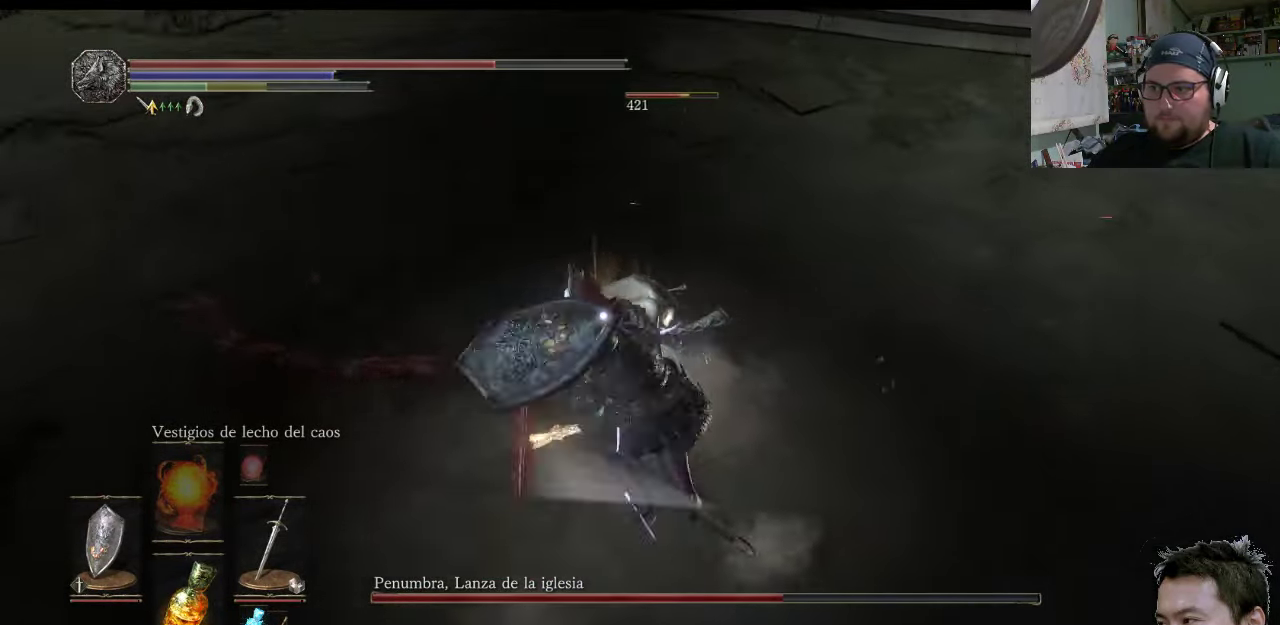
{"buttons": ["R1"], "left_stick": "up", "right_stick": "center", "events": [[33, "R1", "up"], [100, "R1", "down"], [200, "R1", "up"], [300, "R1", "down"], [367, "left_stick", "up"], [400, "R1", "up"], [500, "R1", "down"]]}
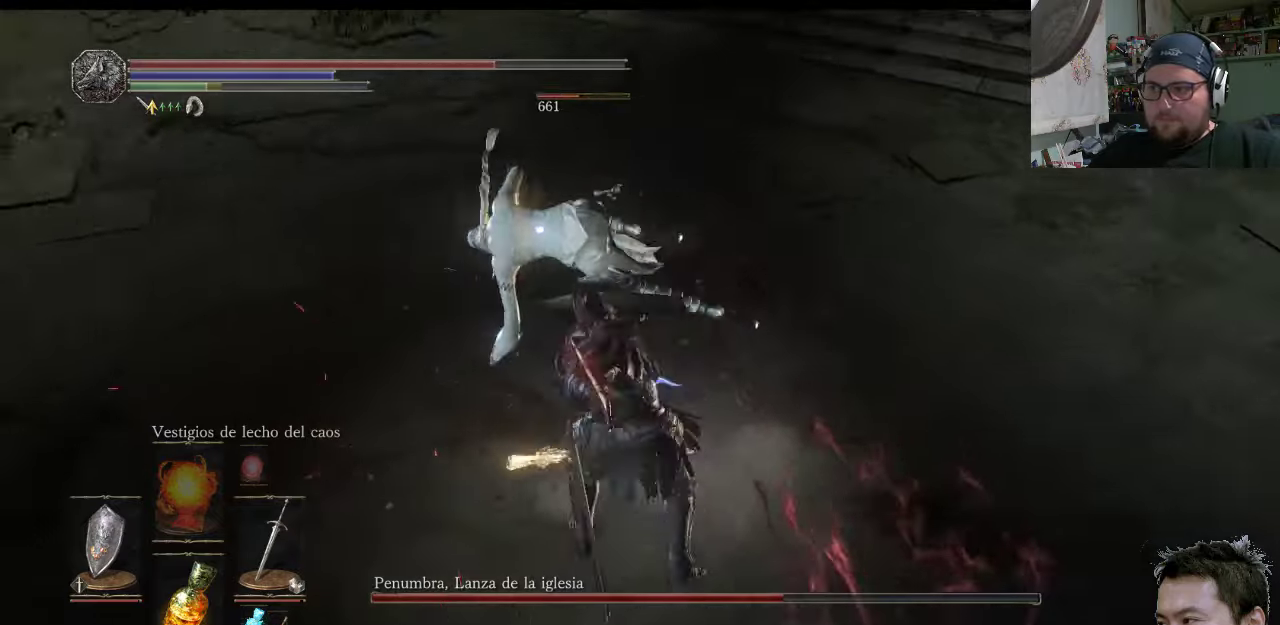
{"buttons": [], "left_stick": "up-left", "right_stick": "center", "events": [[83, "R1", "up"], [150, "R1", "down"], [183, "left_stick", "up-left"], [283, "R1", "up"], [350, "R1", "down"], [483, "R1", "up"]]}
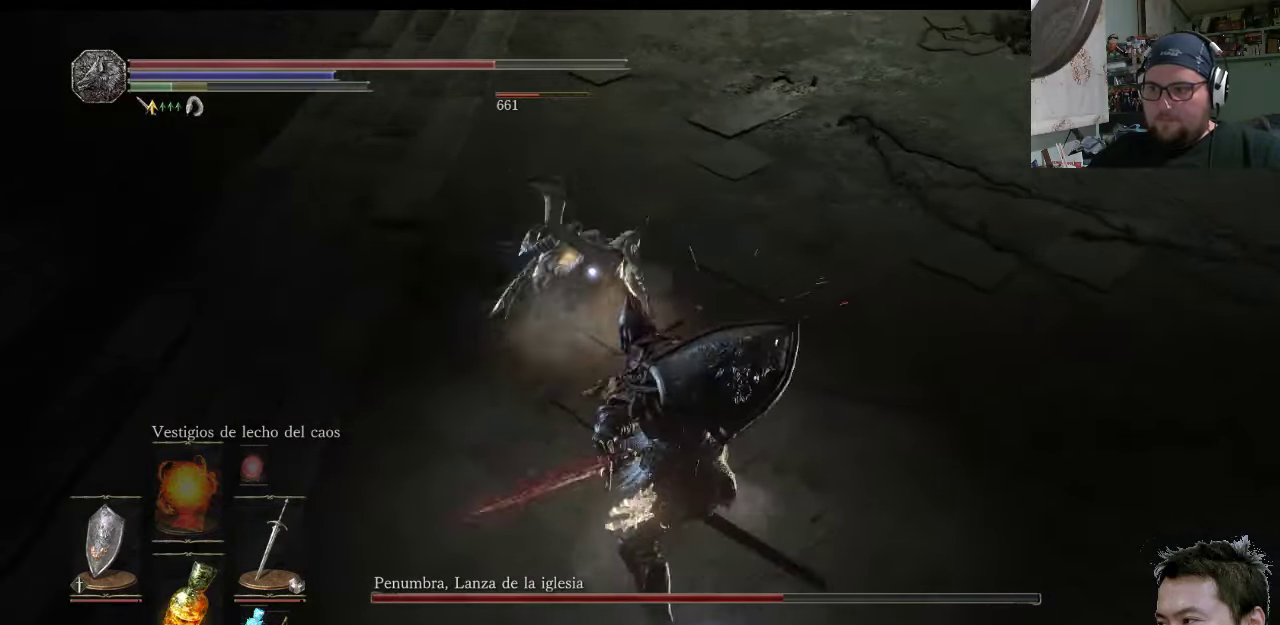
{"buttons": [], "left_stick": "up-left", "right_stick": "center", "events": [[50, "R1", "down"], [183, "R1", "up"]]}
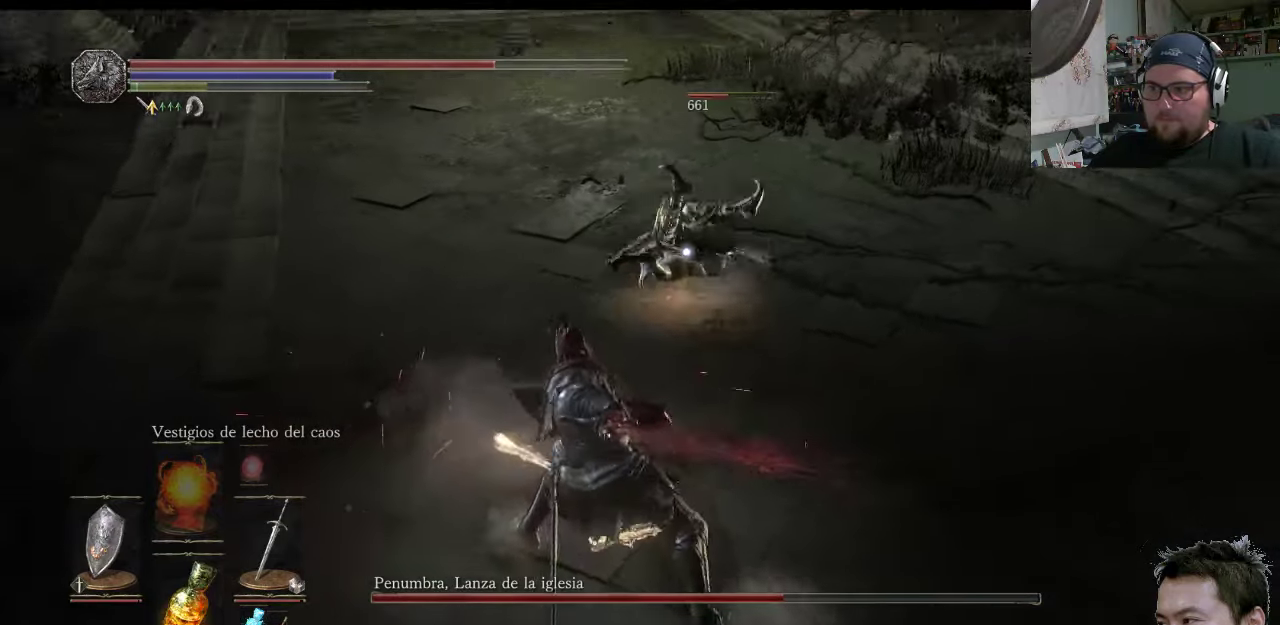
{"buttons": ["L1"], "left_stick": "up-left", "right_stick": "up-right", "events": [[217, "right_stick", "down-right"], [317, "right_stick", "right"], [383, "L1", "down"], [417, "right_stick", "up-right"]]}
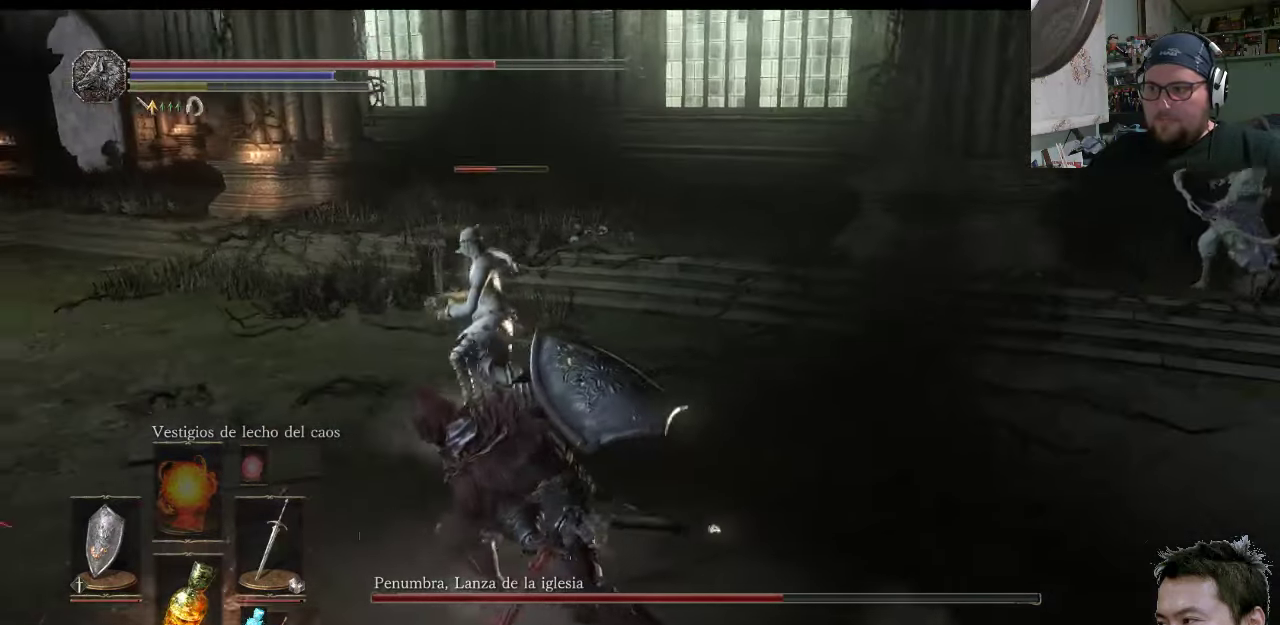
{"buttons": ["L1"], "left_stick": "up-left", "right_stick": "right", "events": [[117, "right_stick", "right"]]}